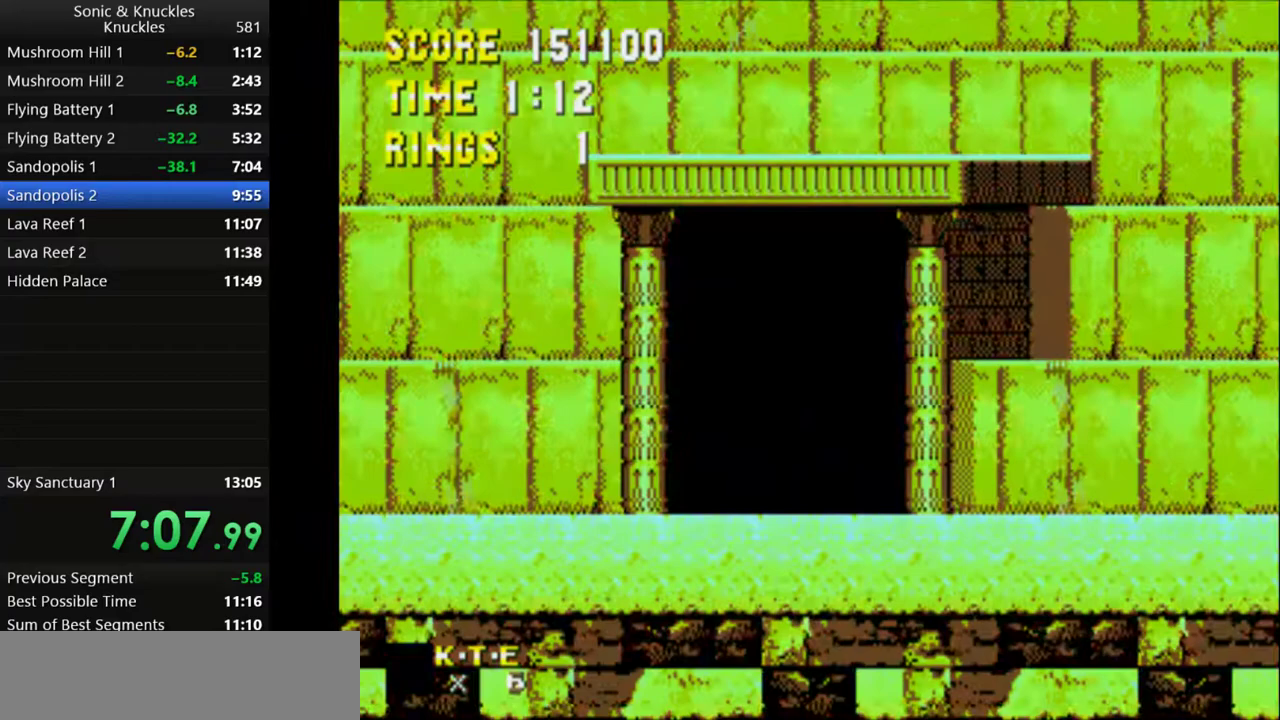
Gameplay with keyboard; each line is a JSON object with the keys held at the frame after it. "events" lists presses ("down") and releases ("up") of "c", "down", "left", "q", "right", "up", "x" and "z" between this image and that frame as [ms after this image, input, new state], when the widget could be followed in between. No other keys are recorded. Mouse input is not recorded.
{"keys": ["down"], "events": [[500, "down", "down"]]}
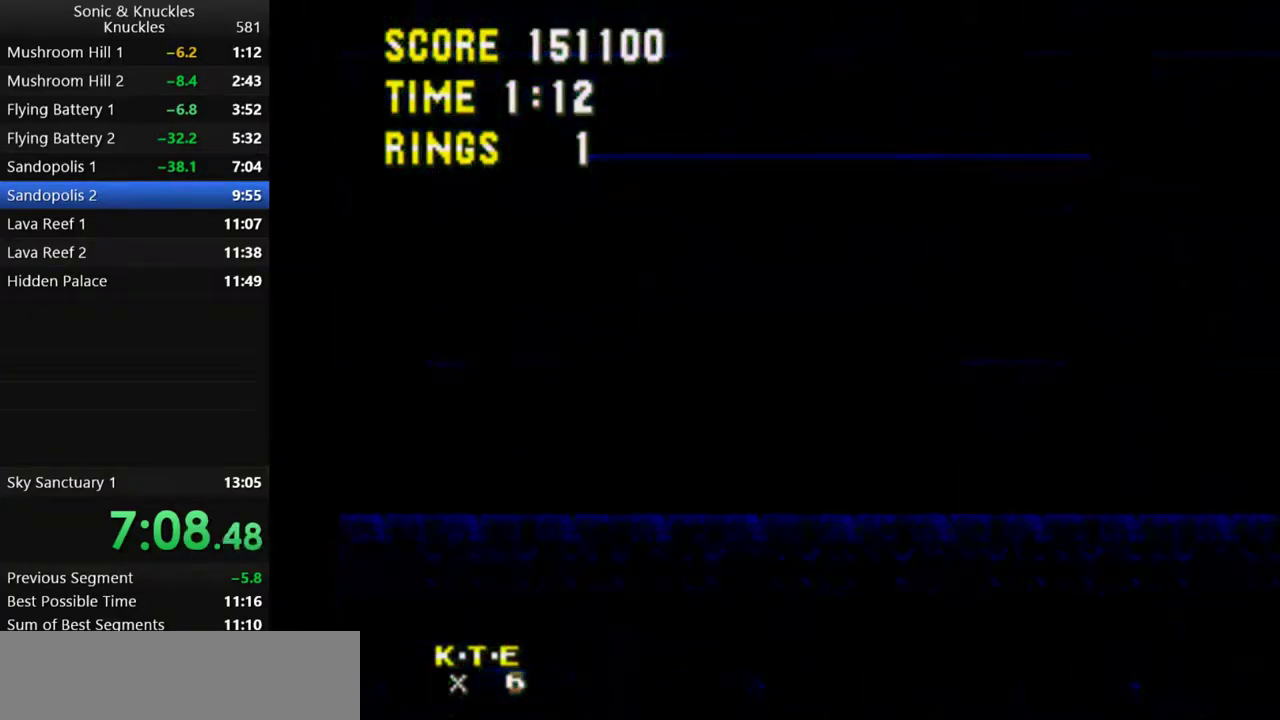
{"keys": ["down"], "events": []}
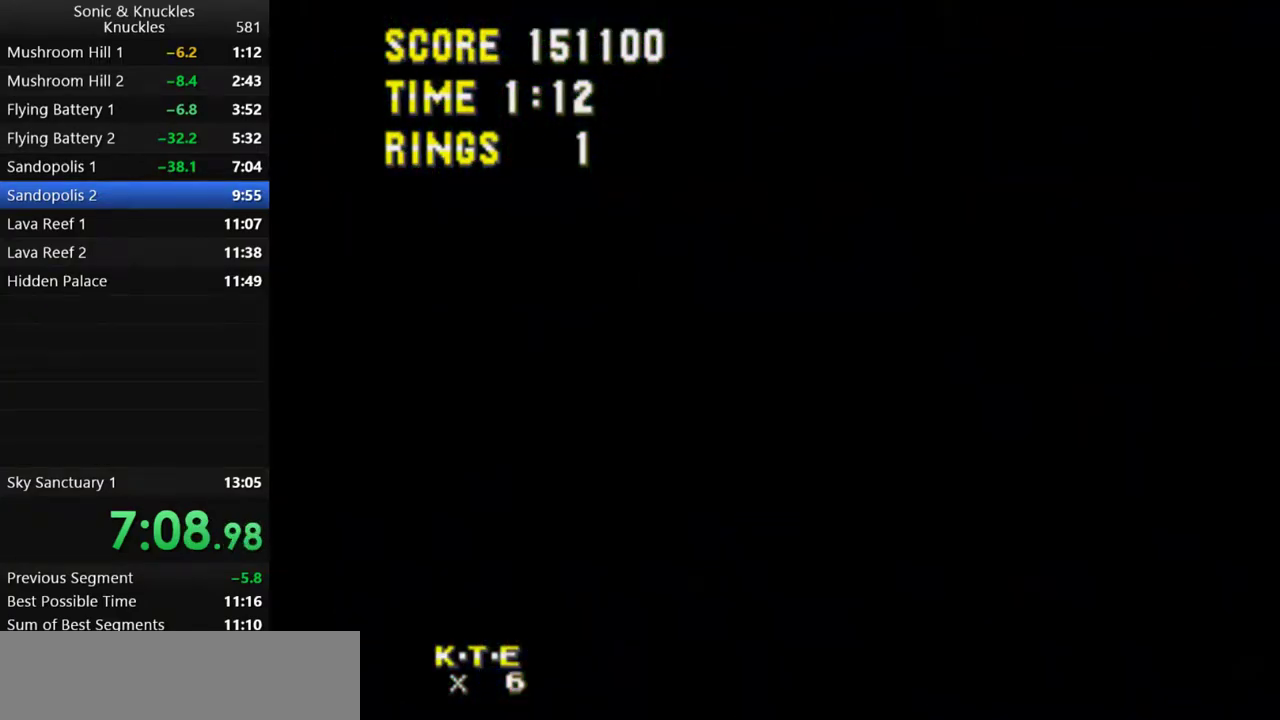
{"keys": ["down"], "events": []}
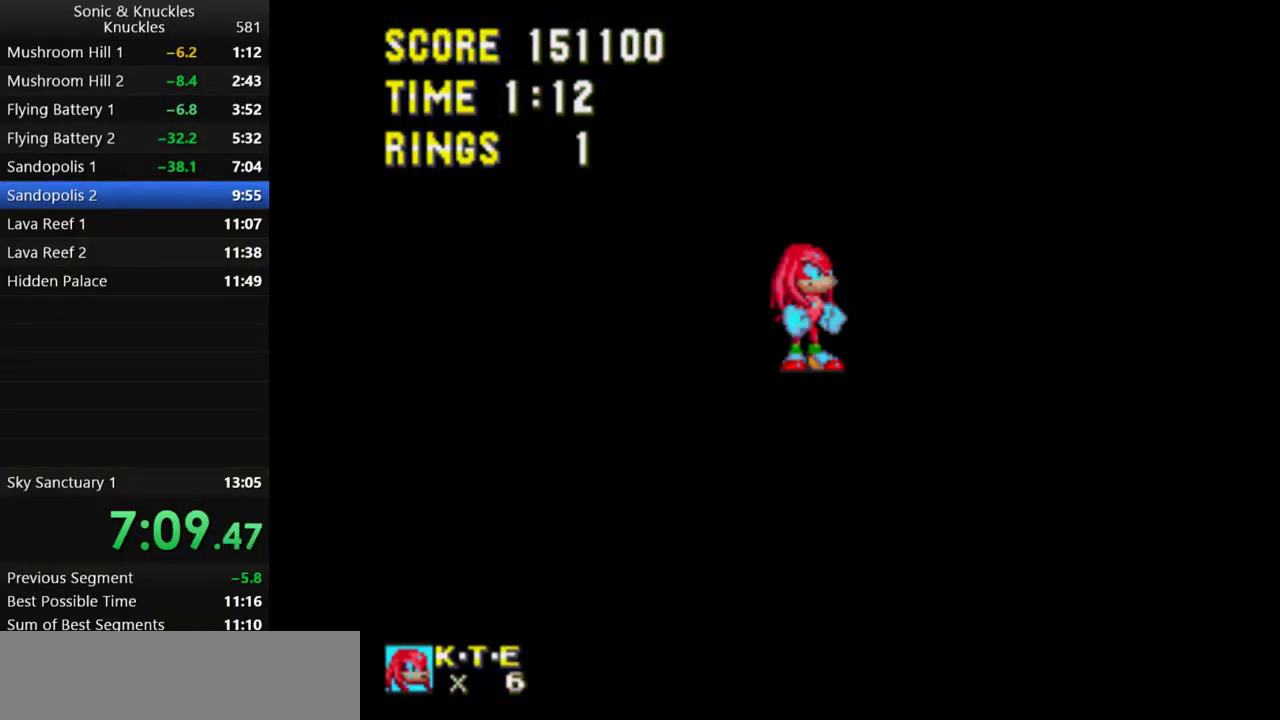
{"keys": ["down"], "events": []}
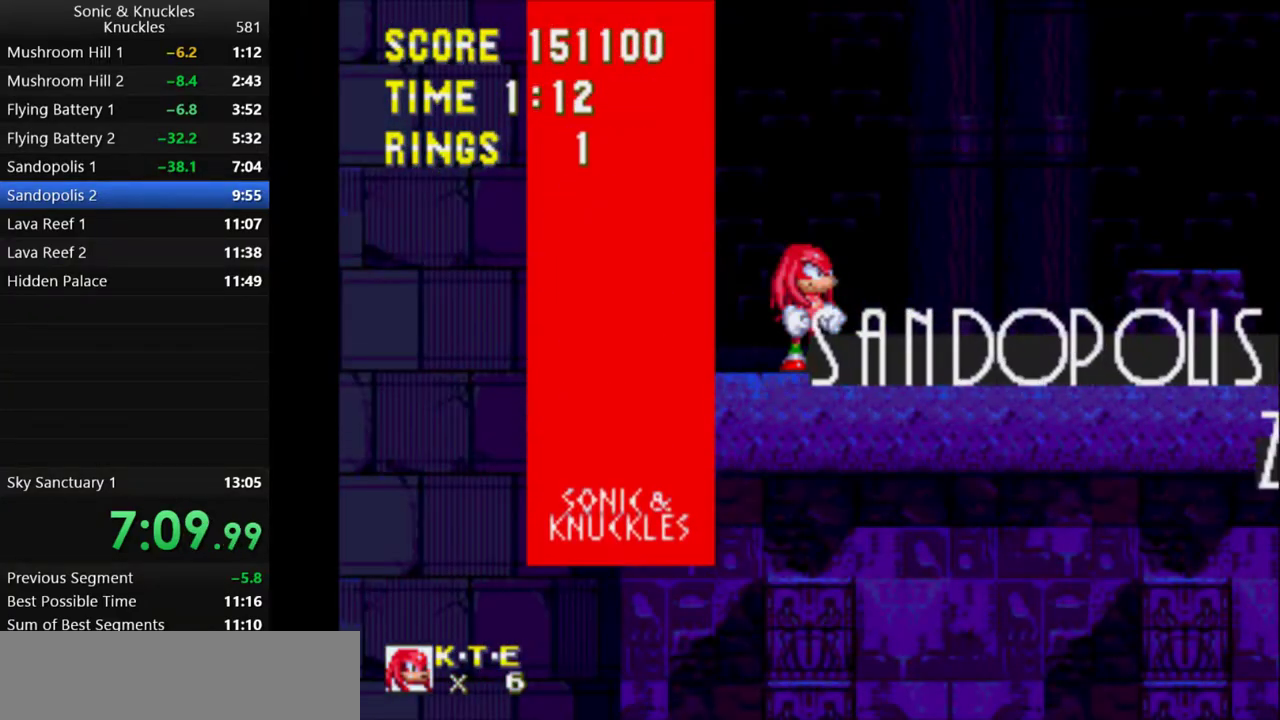
{"keys": ["down"], "events": []}
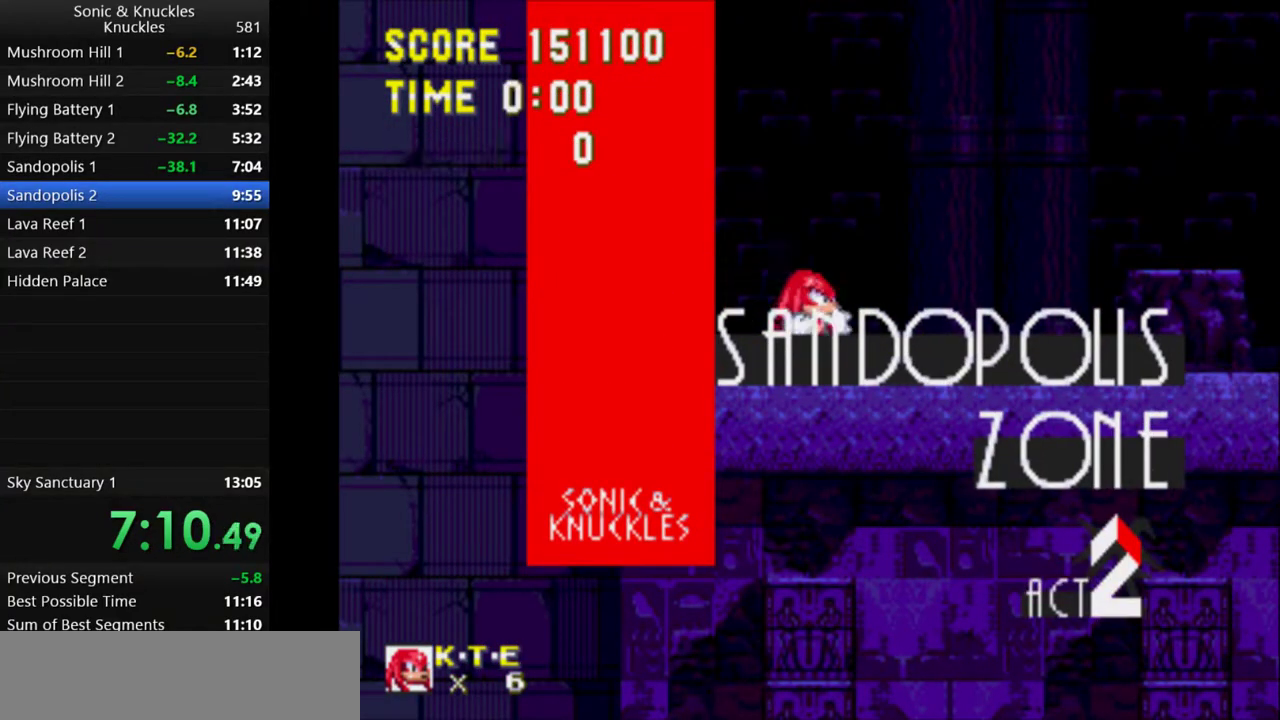
{"keys": ["right", "x"], "events": [[133, "z", "down"], [167, "x", "down"], [200, "right", "down"], [217, "c", "down"], [217, "x", "up"], [233, "z", "up"], [250, "down", "up"], [317, "c", "up"], [317, "x", "down"]]}
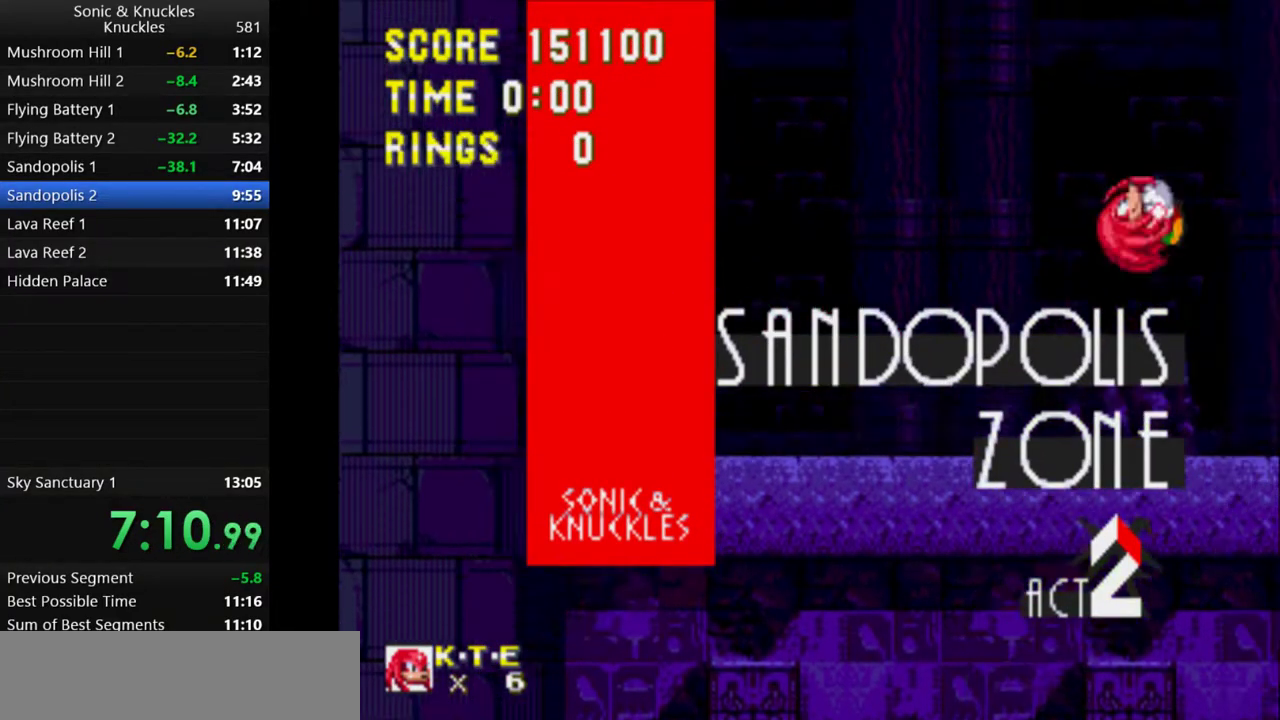
{"keys": ["right"], "events": [[500, "x", "up"]]}
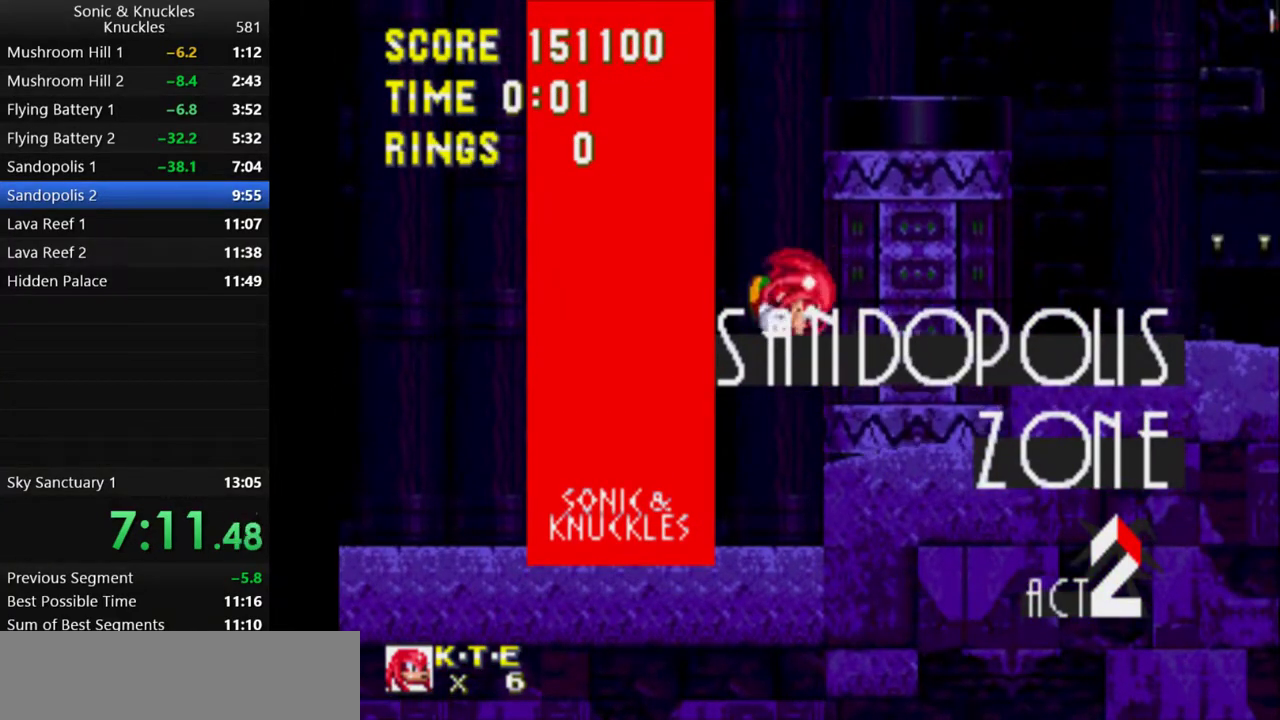
{"keys": ["right"], "events": [[33, "right", "up"], [317, "right", "down"]]}
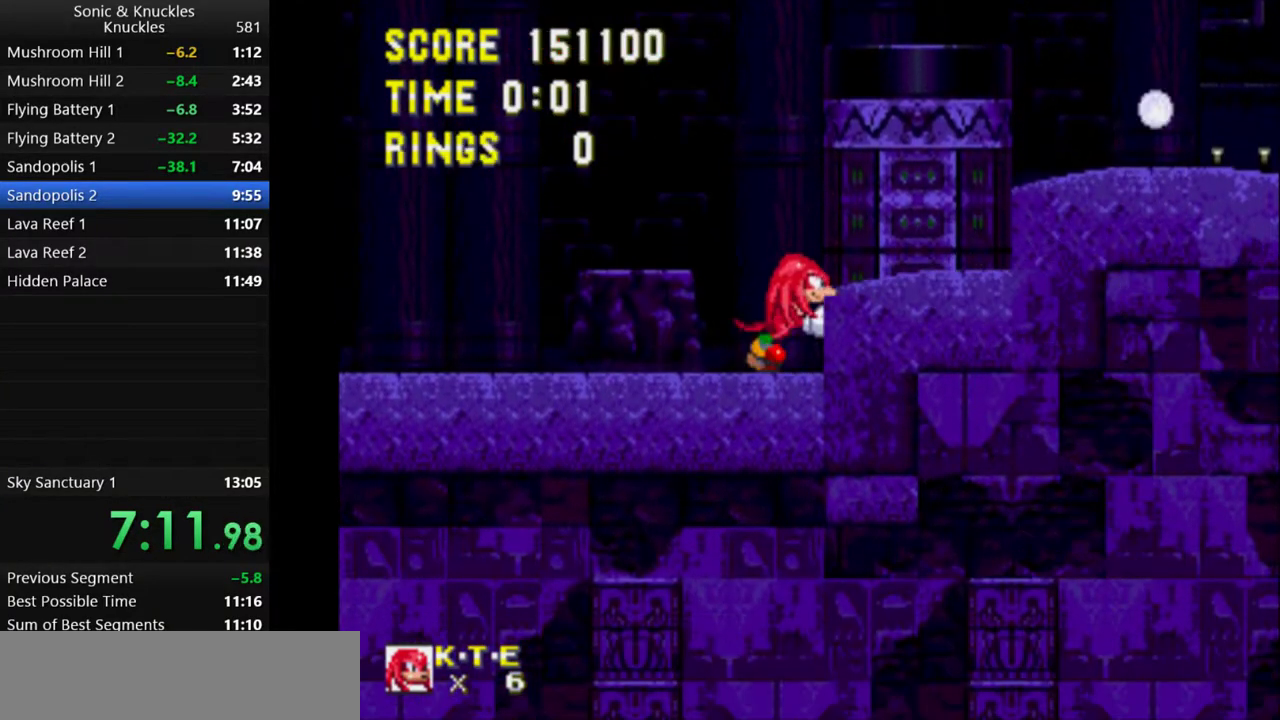
{"keys": ["right"], "events": [[183, "x", "down"], [467, "x", "up"]]}
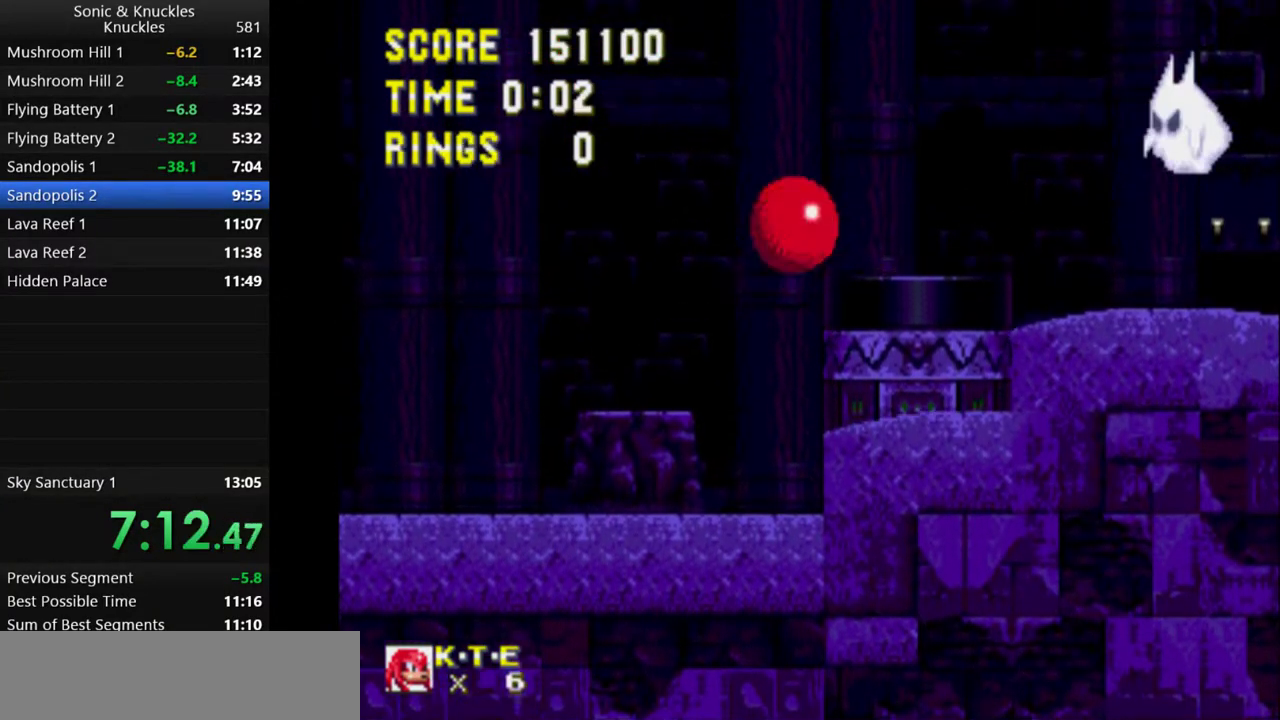
{"keys": ["down"], "events": [[50, "x", "down"], [83, "right", "up"], [383, "down", "down"], [417, "x", "up"]]}
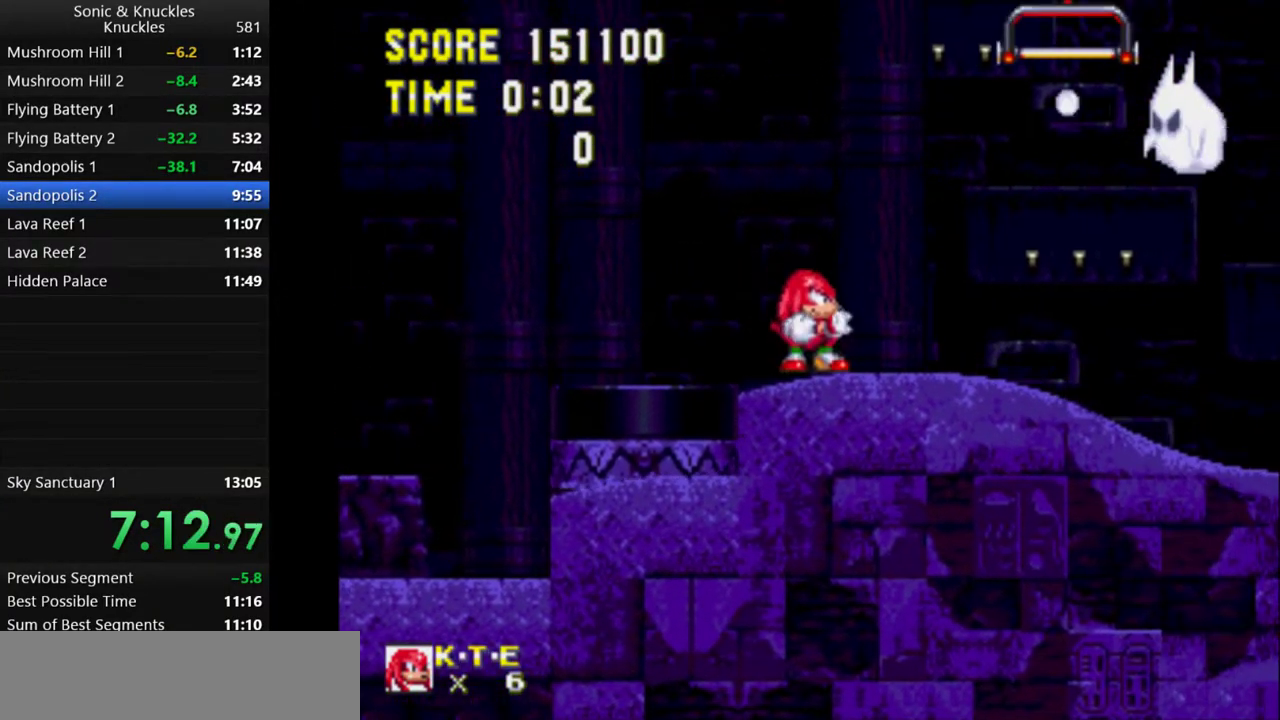
{"keys": ["right"], "events": [[50, "z", "down"], [83, "x", "down"], [100, "c", "down"], [117, "x", "up"], [117, "z", "up"], [150, "c", "up"], [167, "x", "down"], [183, "right", "down"], [183, "z", "down"], [217, "c", "down"], [267, "down", "up"], [283, "z", "up"], [350, "x", "up"], [417, "c", "up"]]}
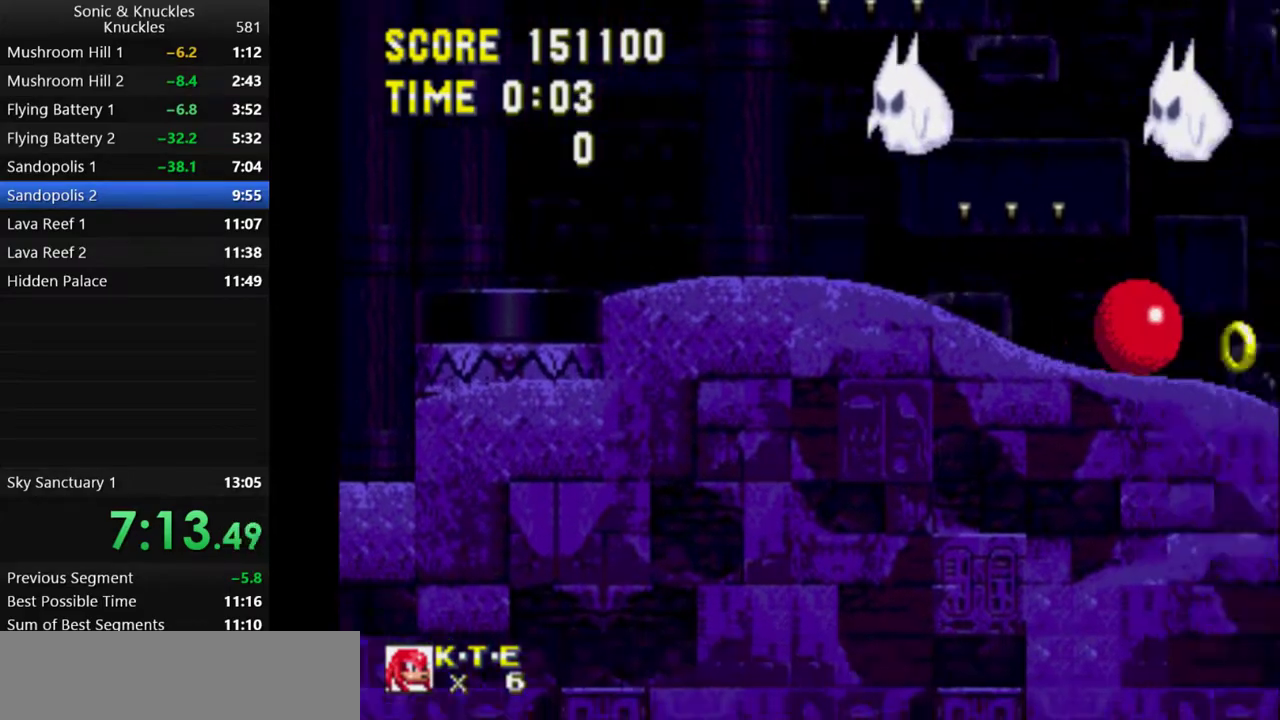
{"keys": ["right"], "events": []}
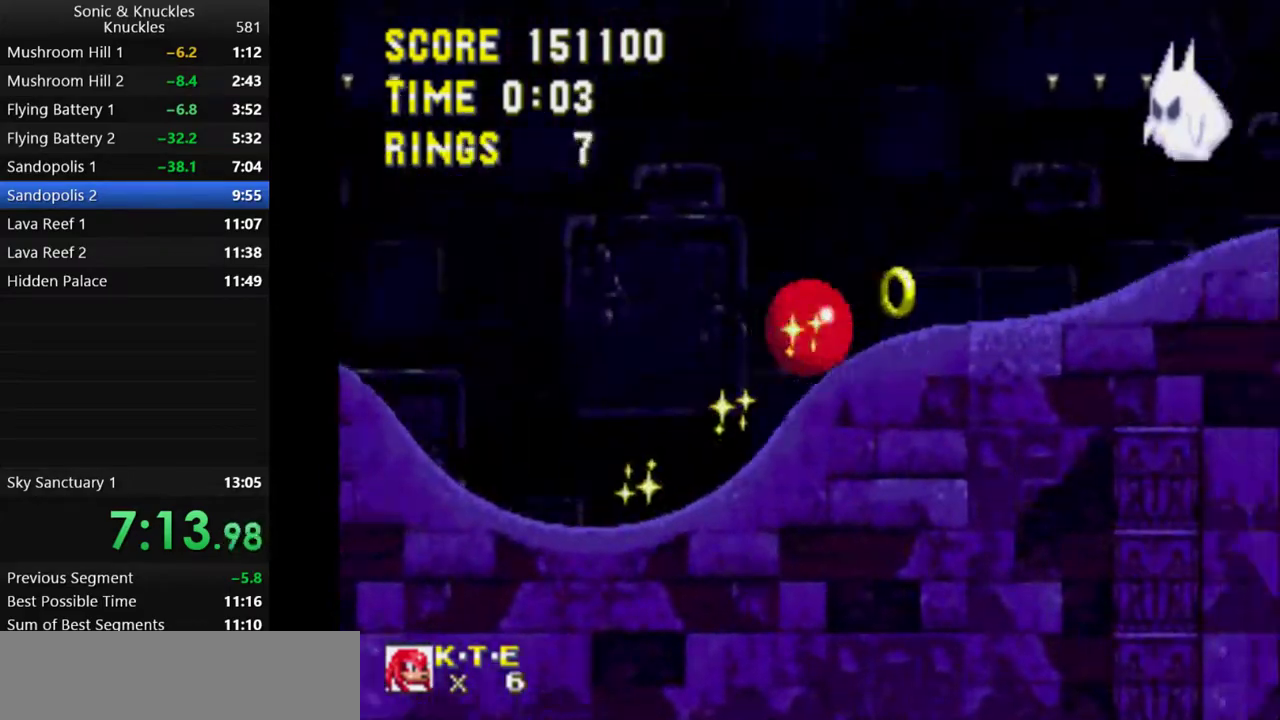
{"keys": ["right"], "events": [[250, "x", "down"], [367, "x", "up"]]}
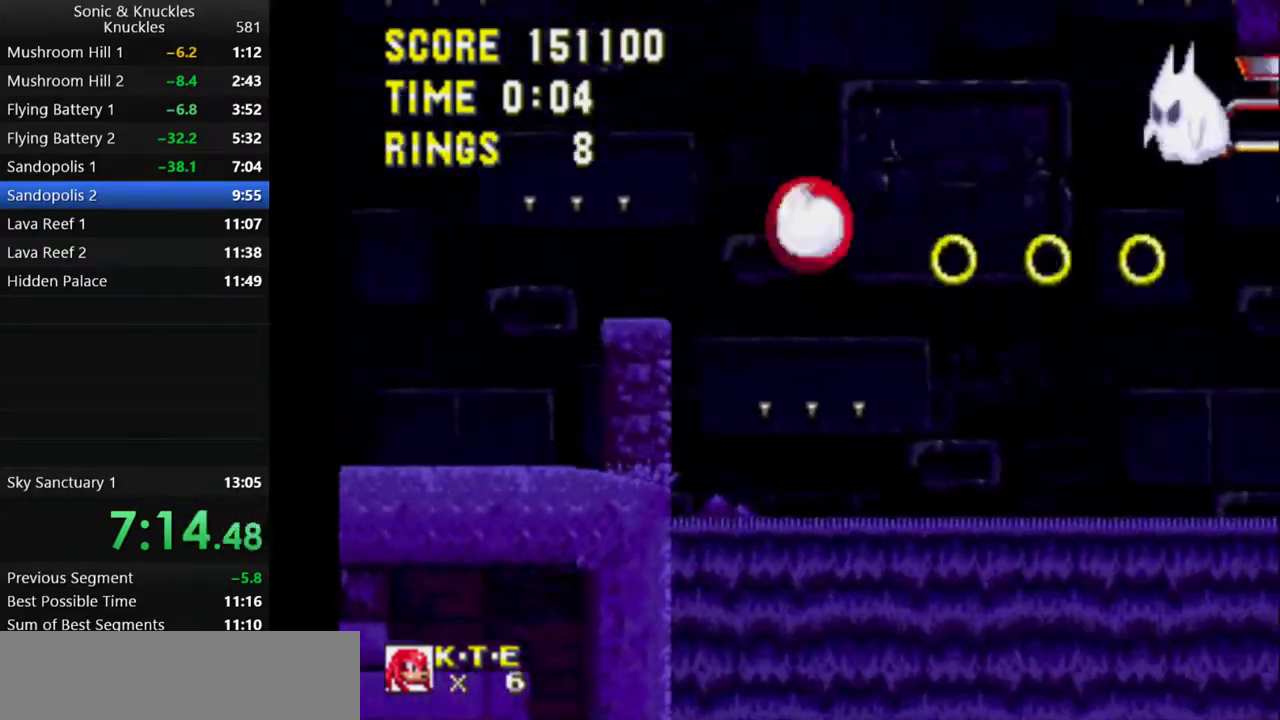
{"keys": ["right"], "events": []}
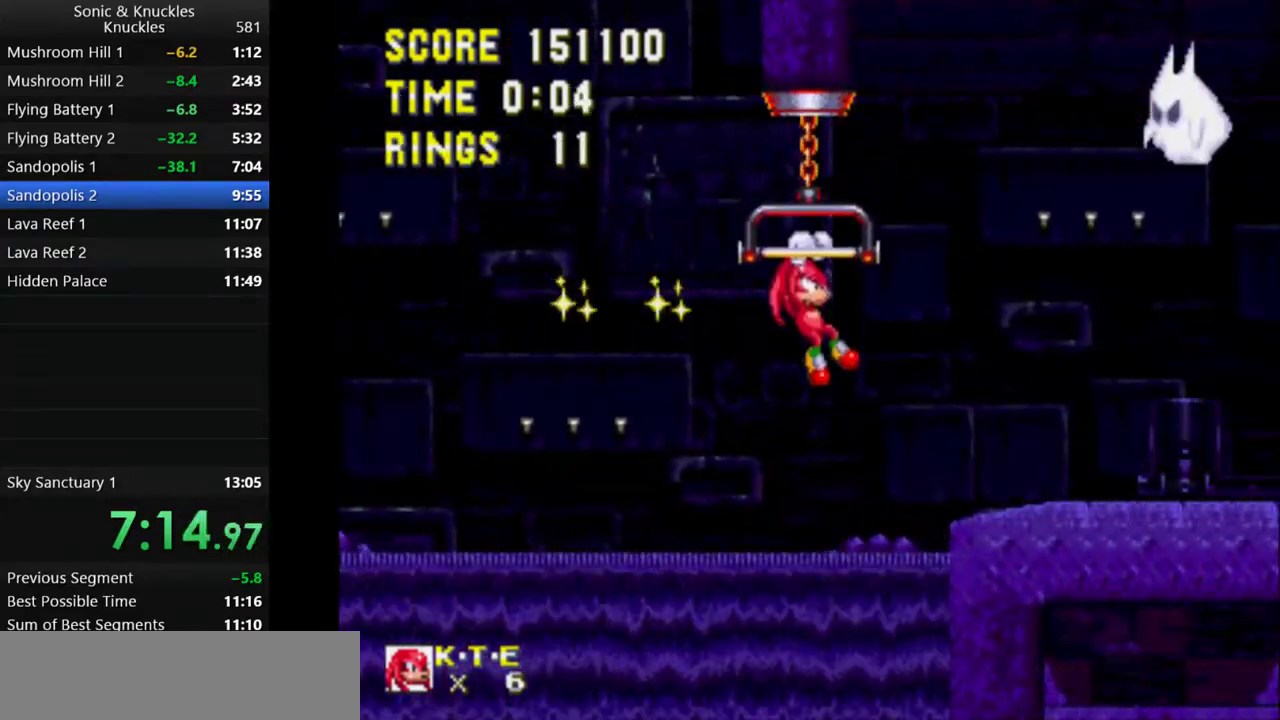
{"keys": ["down"], "events": [[167, "x", "down"], [200, "x", "up"], [250, "x", "down"], [350, "x", "up"], [400, "right", "up"], [417, "down", "down"]]}
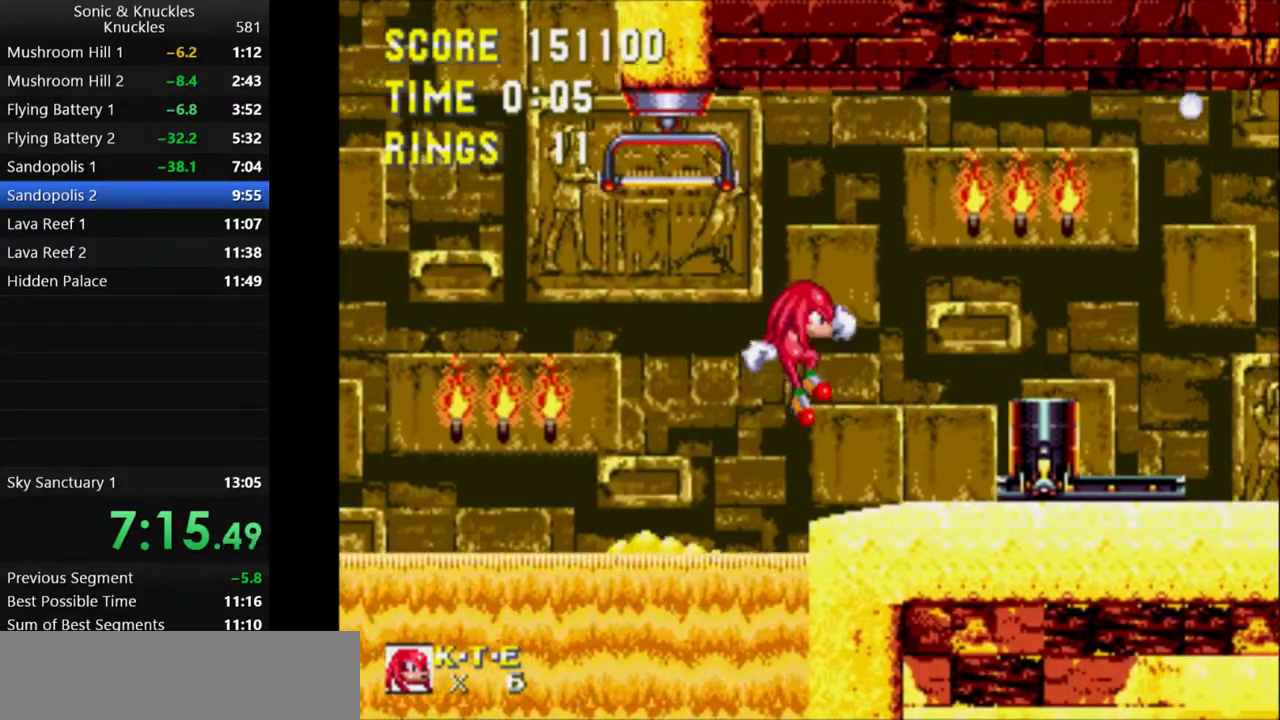
{"keys": ["right"], "events": [[200, "x", "down"], [233, "right", "down"], [283, "down", "up"], [283, "x", "up"]]}
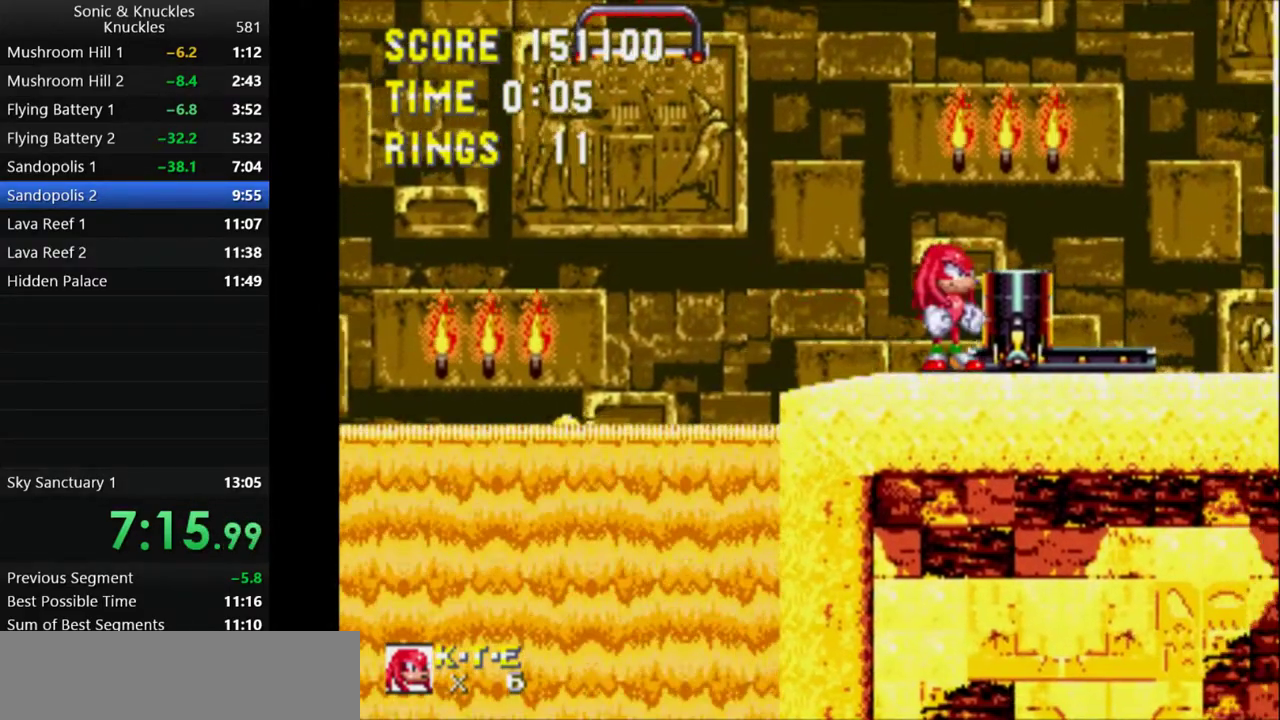
{"keys": ["right"], "events": []}
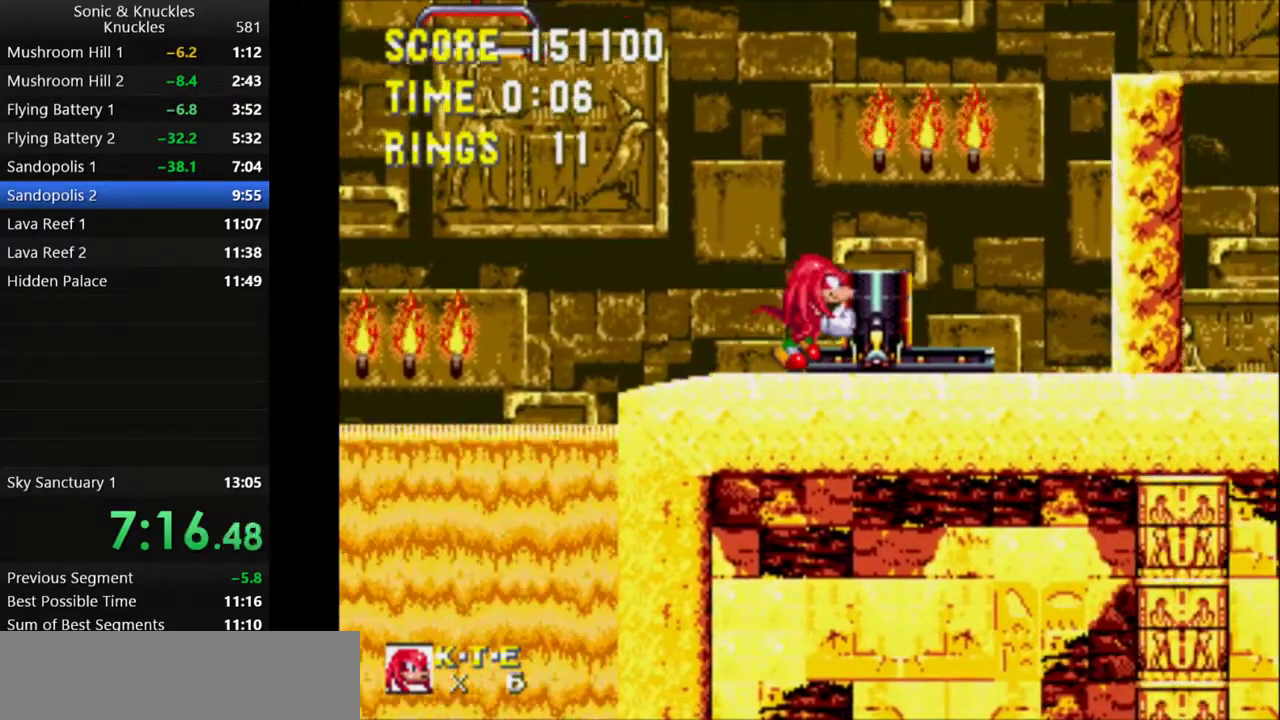
{"keys": ["right"], "events": [[417, "x", "down"], [467, "x", "up"]]}
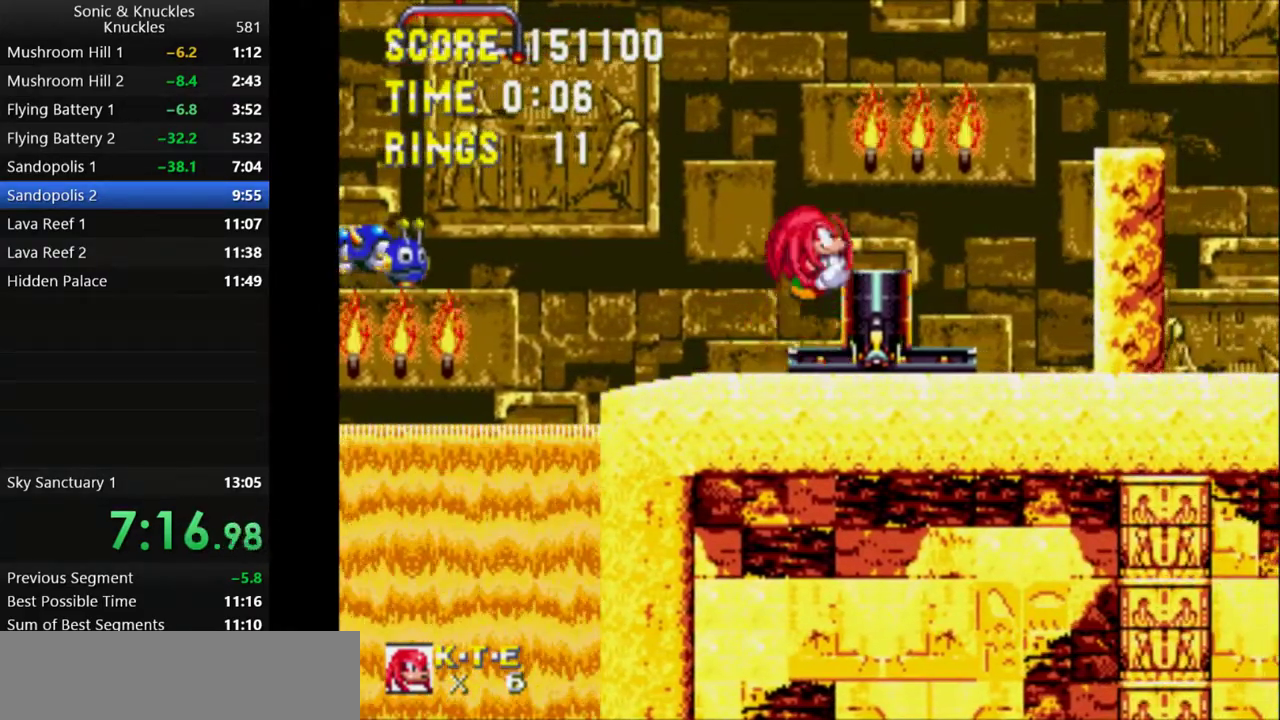
{"keys": ["right", "x"], "events": [[50, "x", "down"], [117, "x", "up"], [150, "x", "down"]]}
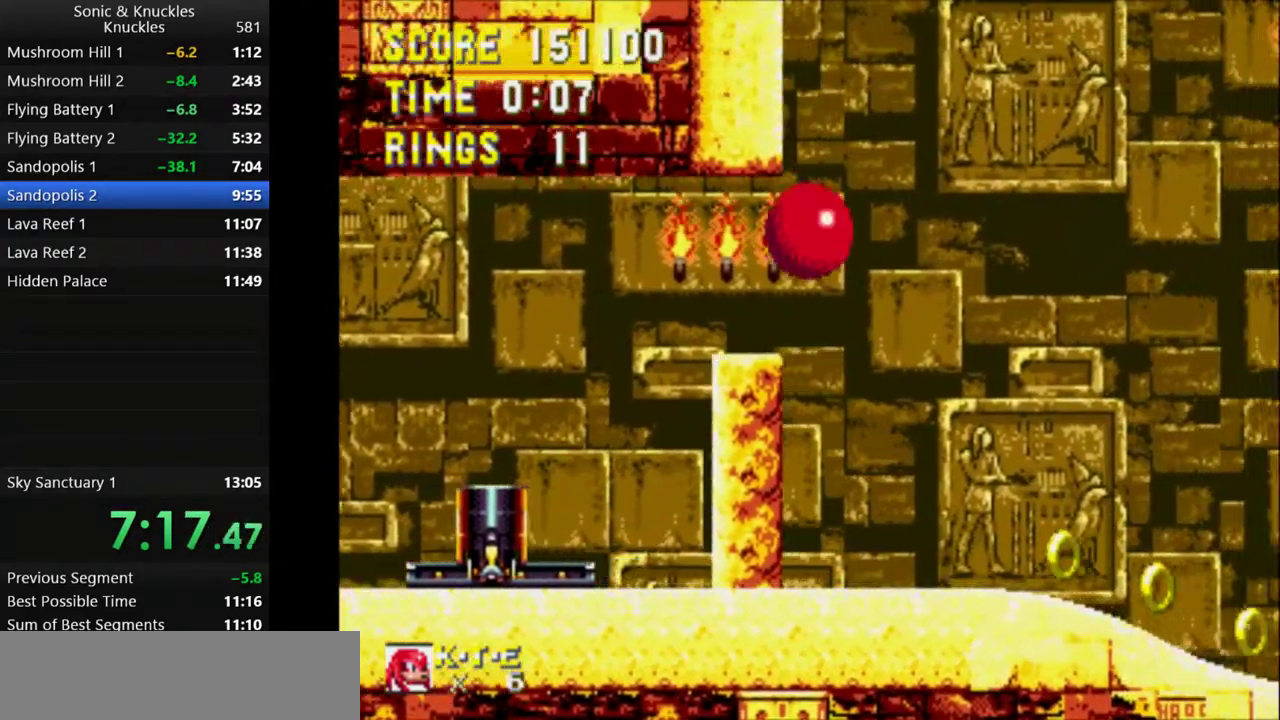
{"keys": ["right"], "events": [[217, "x", "up"]]}
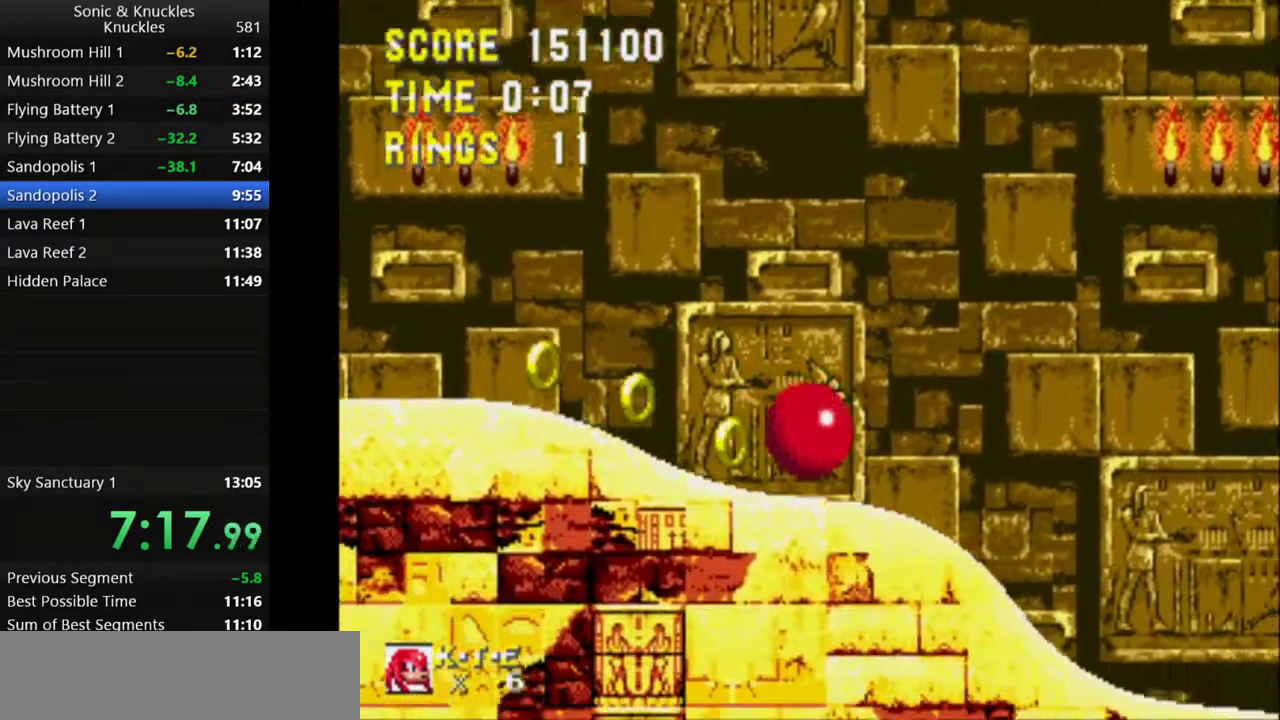
{"keys": ["right", "x"], "events": [[217, "x", "down"]]}
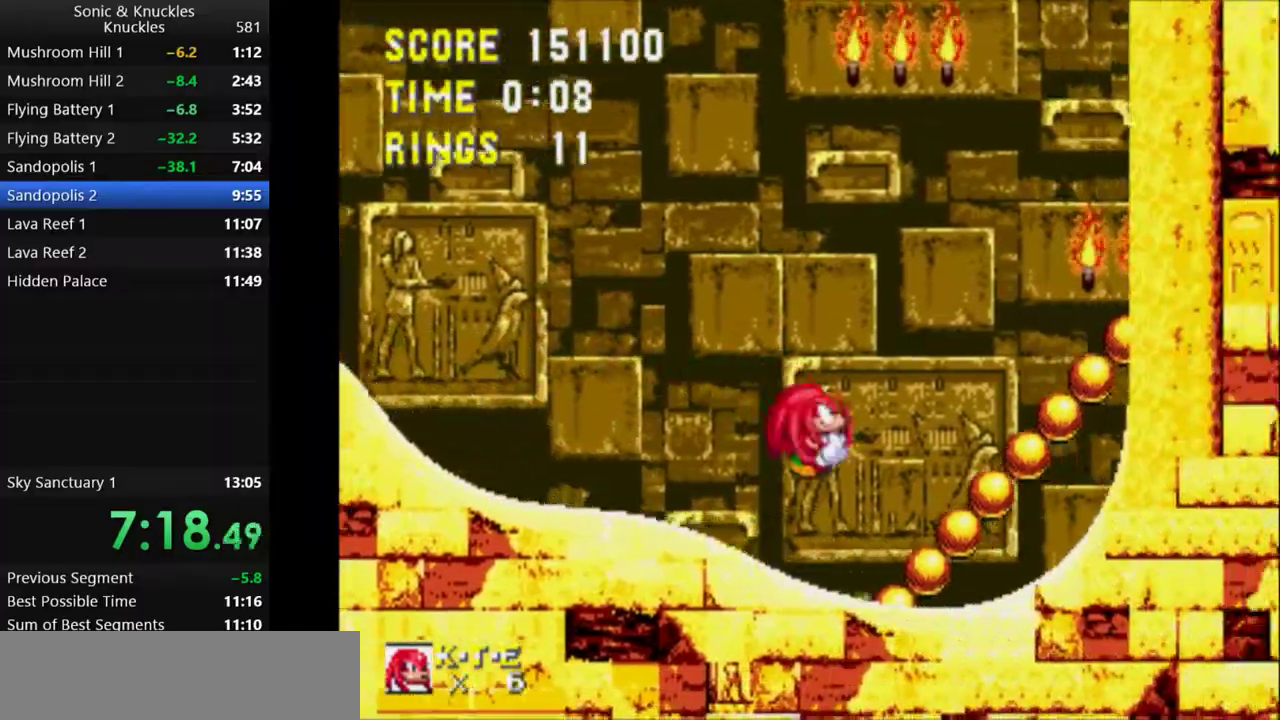
{"keys": ["left"], "events": [[100, "left", "down"], [133, "right", "up"], [150, "x", "up"]]}
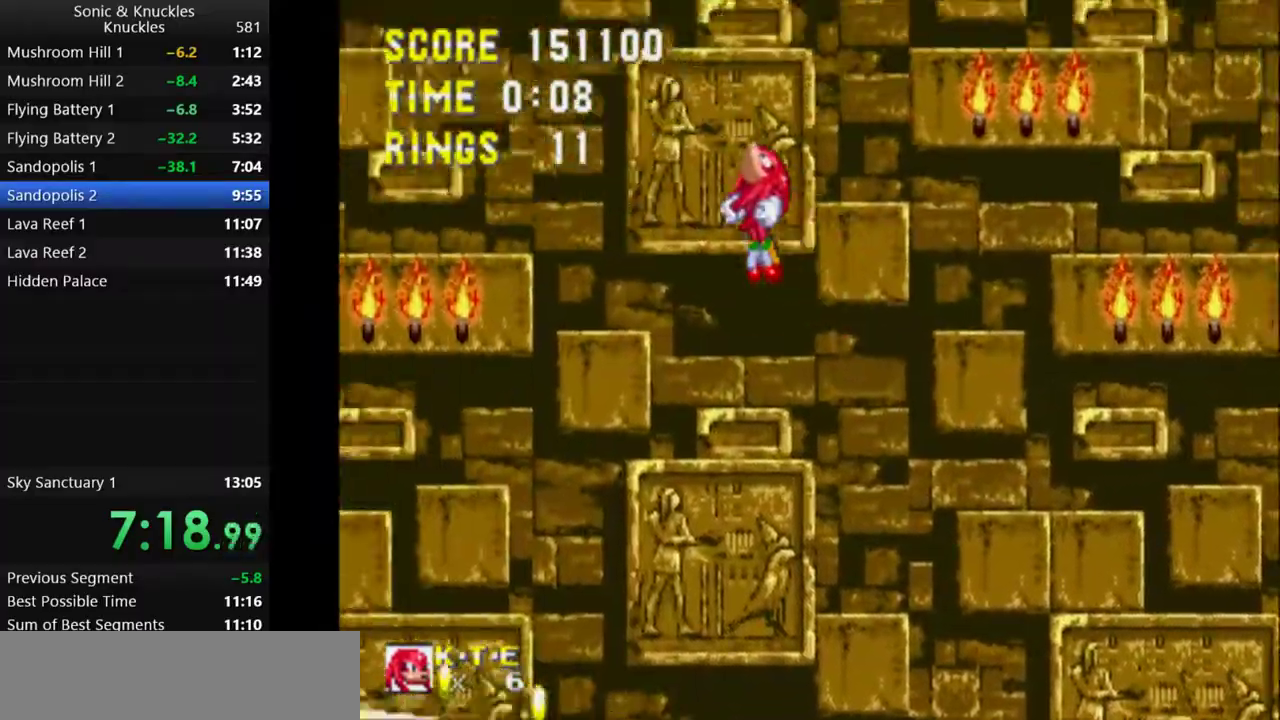
{"keys": [], "events": [[300, "right", "down"], [350, "left", "up"], [350, "z", "down"], [383, "x", "down"], [417, "c", "down"], [417, "right", "up"], [433, "z", "up"], [450, "x", "up"], [483, "c", "up"]]}
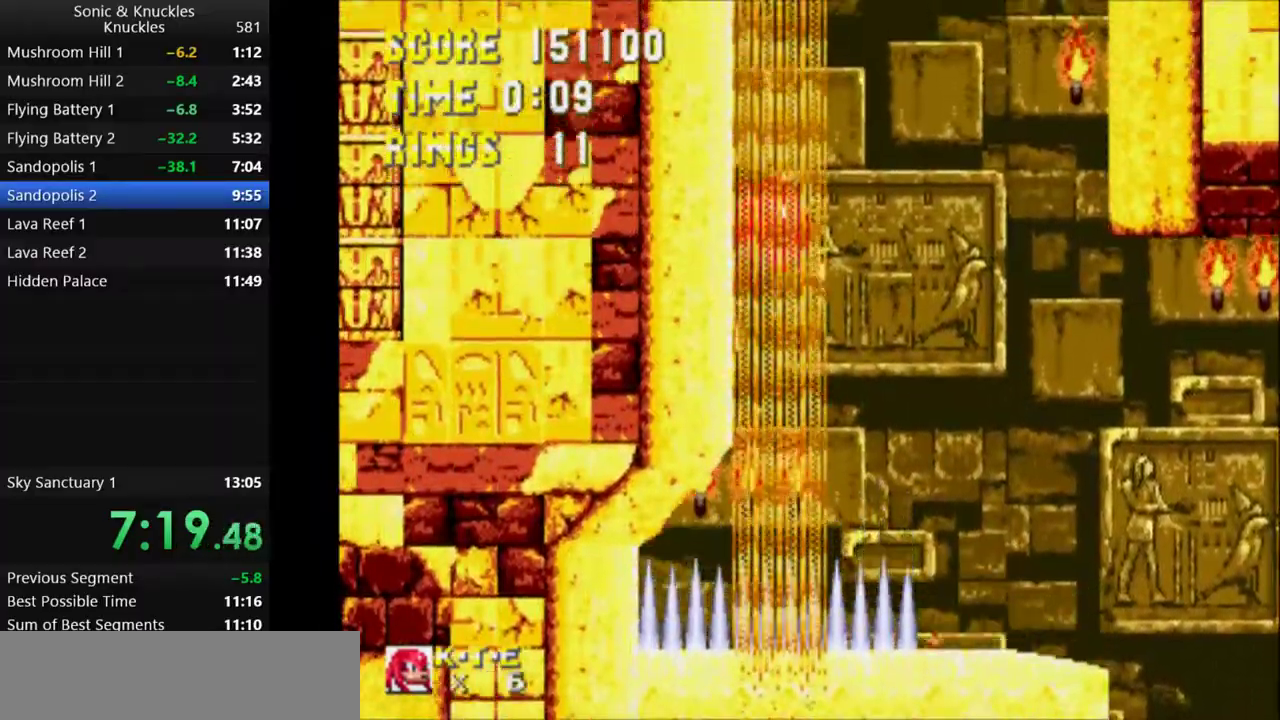
{"keys": ["z"], "events": [[17, "x", "down"], [17, "z", "down"], [50, "c", "down"], [100, "z", "up"], [117, "x", "up"], [150, "c", "up"], [183, "z", "down"], [200, "x", "down"], [250, "c", "down"], [267, "z", "up"], [283, "x", "up"], [317, "c", "up"], [367, "z", "down"], [383, "x", "down"], [417, "c", "down"], [433, "z", "up"], [450, "x", "up"], [467, "c", "up"], [500, "z", "down"]]}
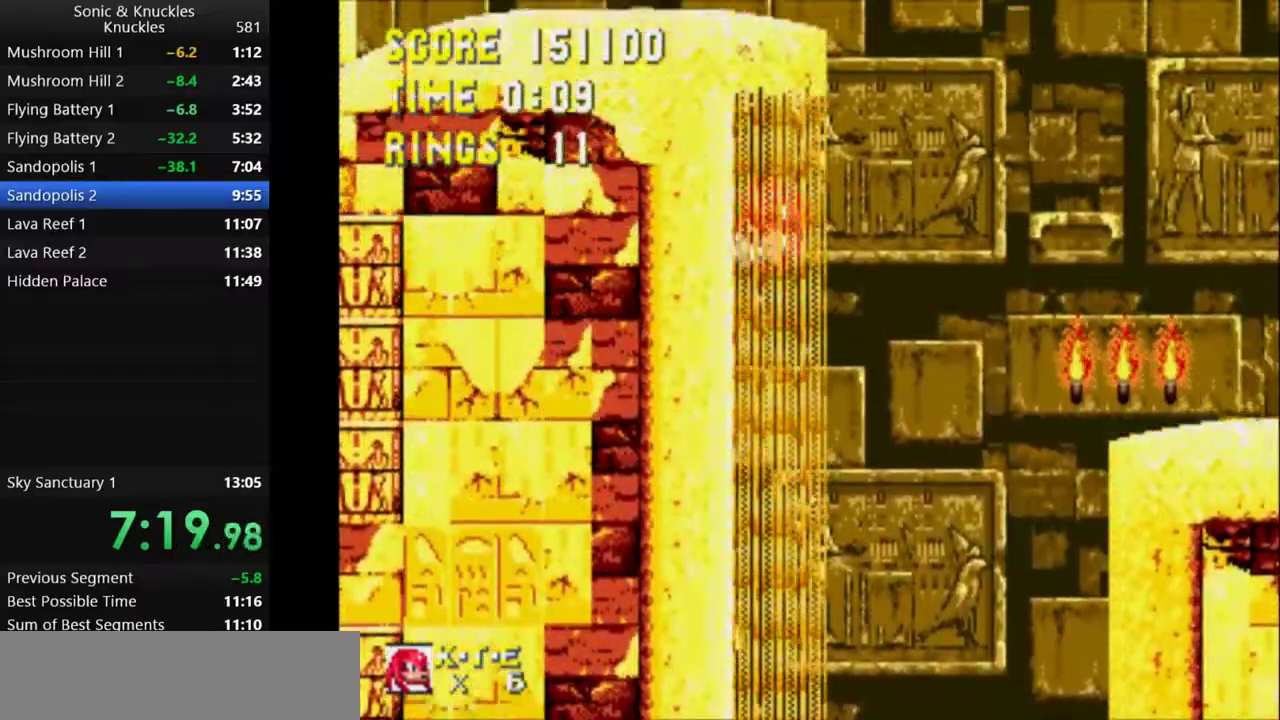
{"keys": [], "events": [[17, "c", "down"], [17, "x", "down"], [117, "c", "up"], [117, "x", "up"], [117, "z", "up"], [400, "x", "down"], [450, "x", "up"]]}
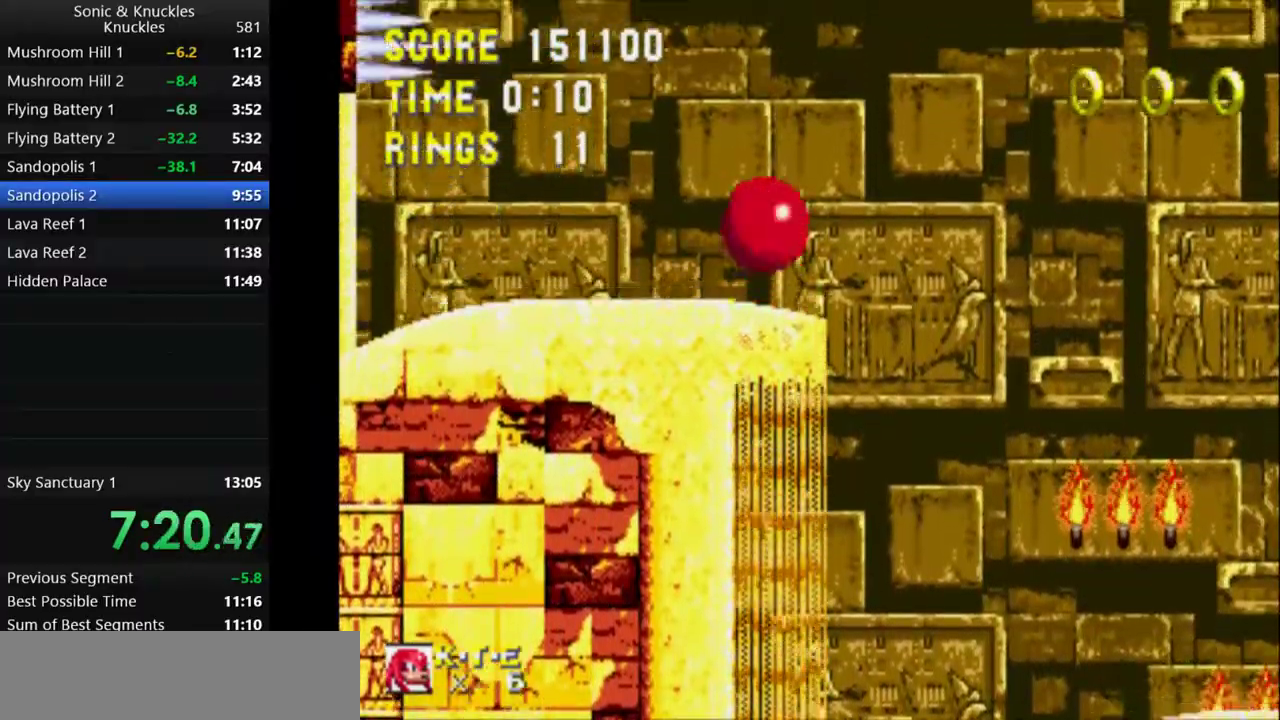
{"keys": ["down"], "events": [[233, "down", "down"]]}
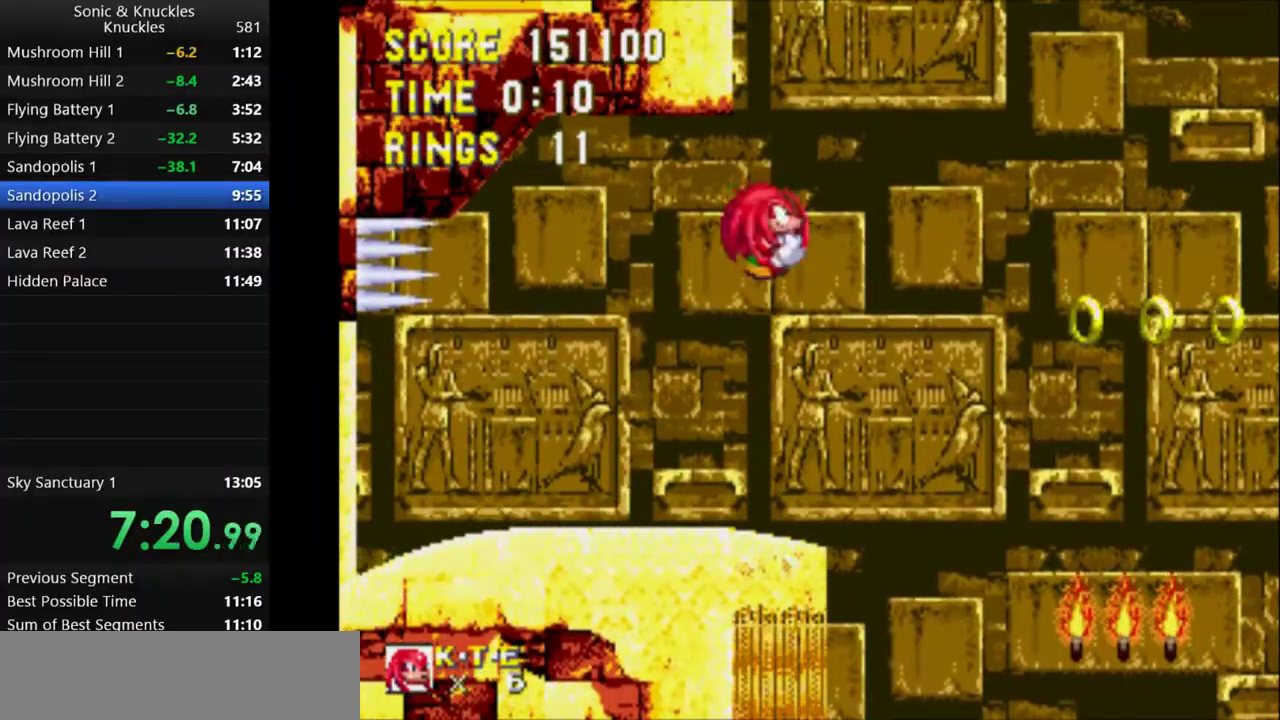
{"keys": ["c", "down", "x"], "events": [[433, "z", "down"], [467, "x", "down"], [483, "c", "down"], [500, "z", "up"]]}
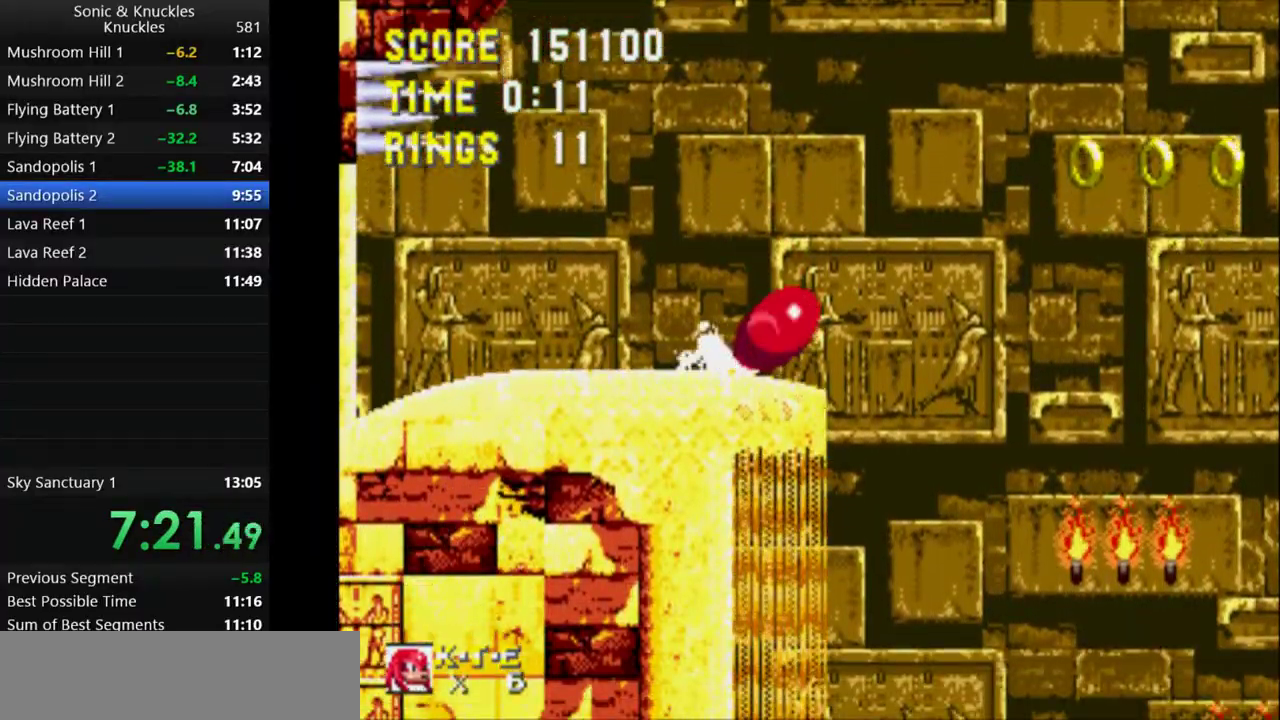
{"keys": ["right"], "events": [[17, "x", "up"], [50, "c", "up"], [50, "x", "down"], [67, "z", "down"], [83, "right", "down"], [100, "c", "down"], [150, "down", "up"], [183, "z", "up"], [217, "x", "up"], [300, "c", "up"]]}
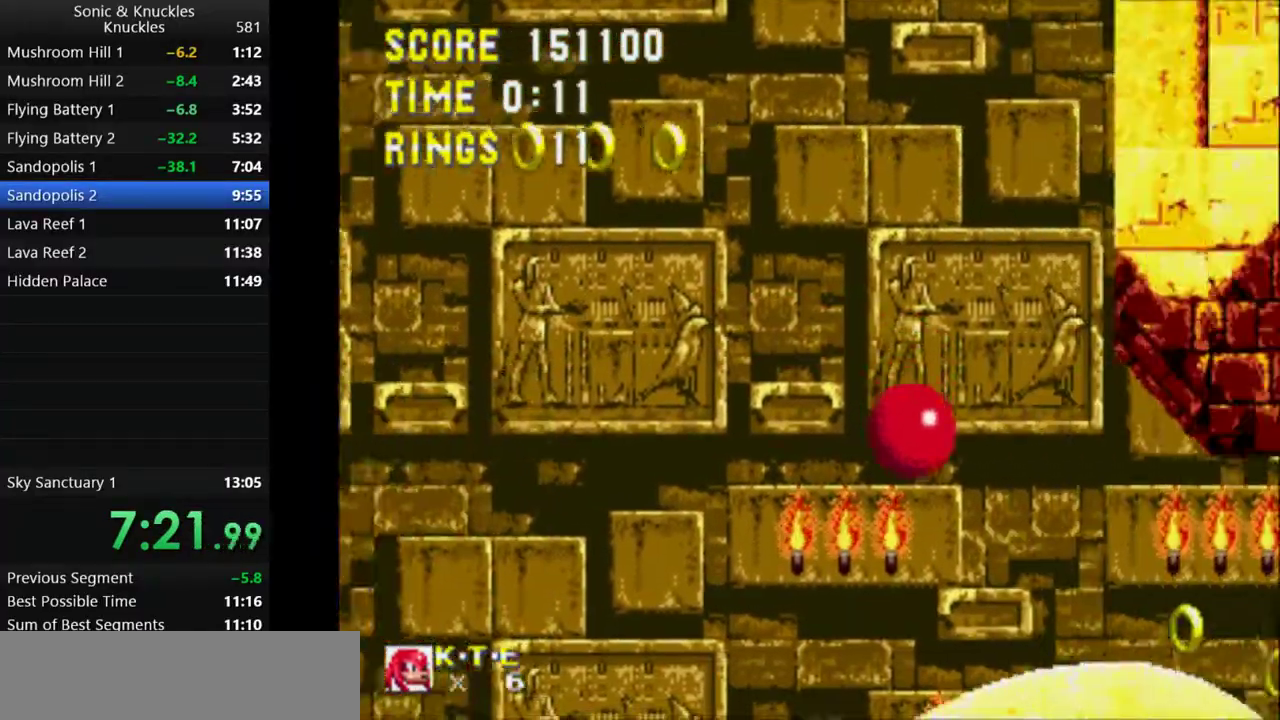
{"keys": ["right"], "events": []}